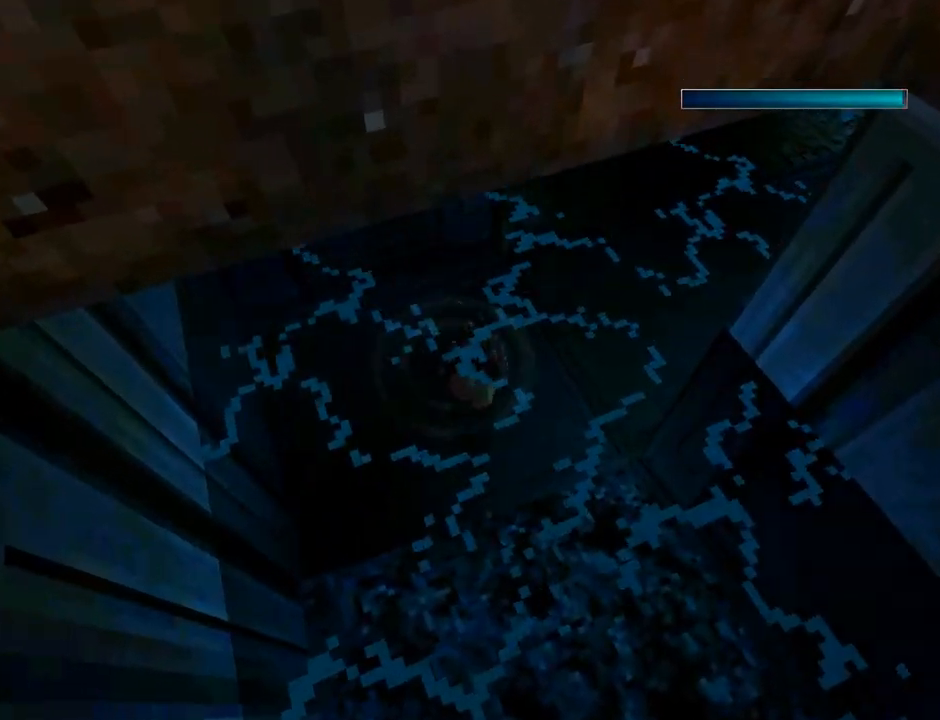
Gameplay with a controller (PlayStation layout); each line is a JSON object with the inputs held at the frame after it. "events" lists button and stick changes between this image and that frame as [ms after this image, input, new state], when the widget could be followed in between. Not read: right_stick.
{"buttons": ["SQUARE", "DPAD_DOWN"], "left_stick": "center", "events": [[500, "DPAD_RIGHT", "up"]]}
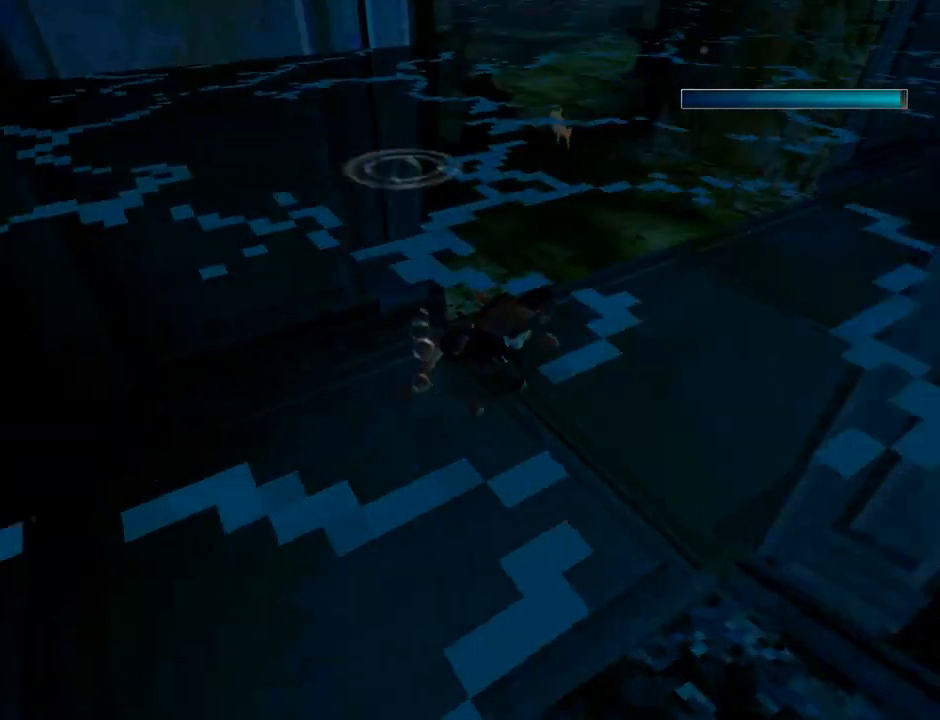
{"buttons": [], "left_stick": "center", "events": [[167, "DPAD_DOWN", "up"], [400, "SQUARE", "up"]]}
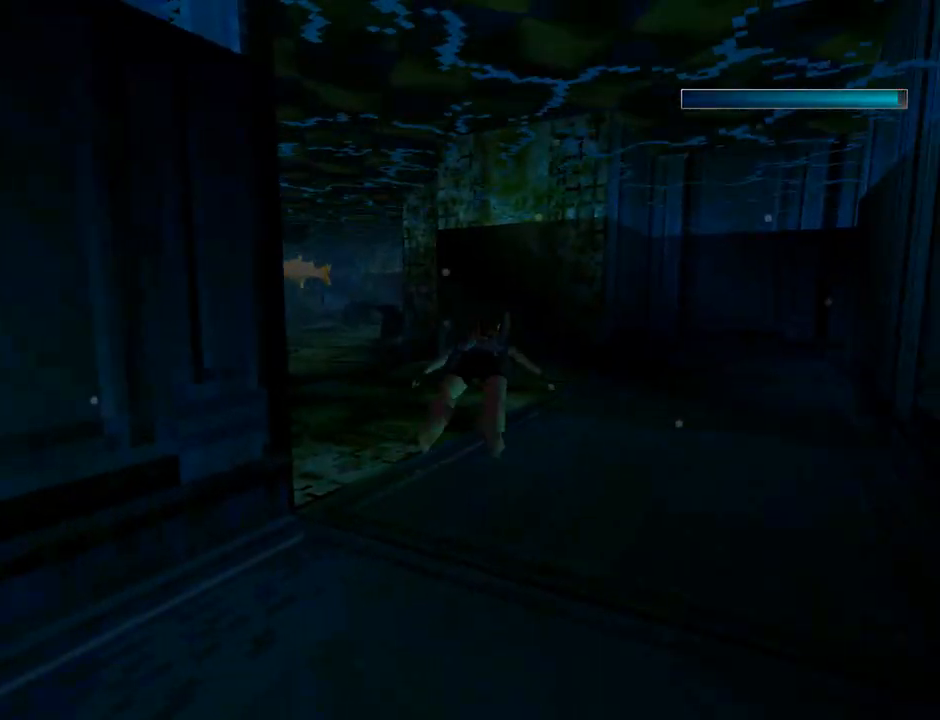
{"buttons": ["DPAD_RIGHT"], "left_stick": "center", "events": [[100, "DPAD_RIGHT", "down"]]}
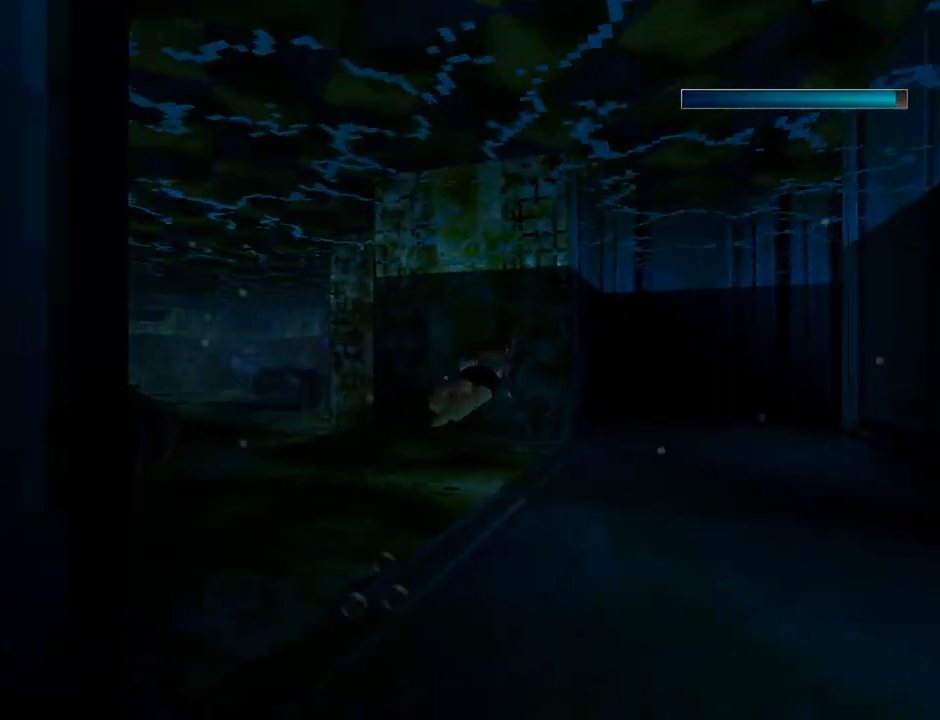
{"buttons": ["SQUARE"], "left_stick": "center", "events": [[167, "SQUARE", "down"], [367, "DPAD_RIGHT", "up"]]}
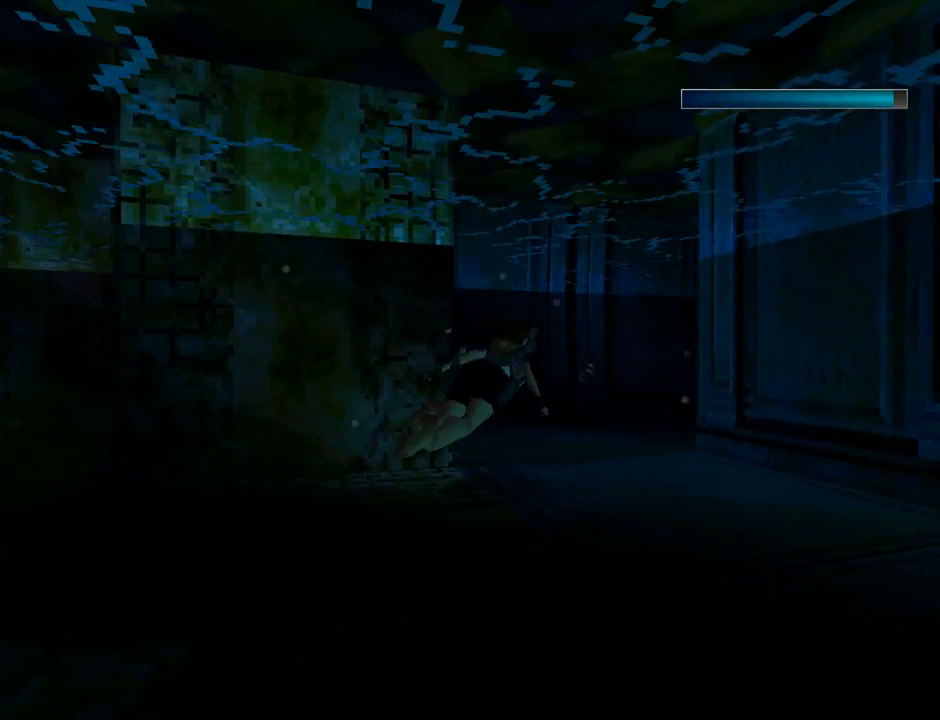
{"buttons": ["SQUARE"], "left_stick": "center", "events": []}
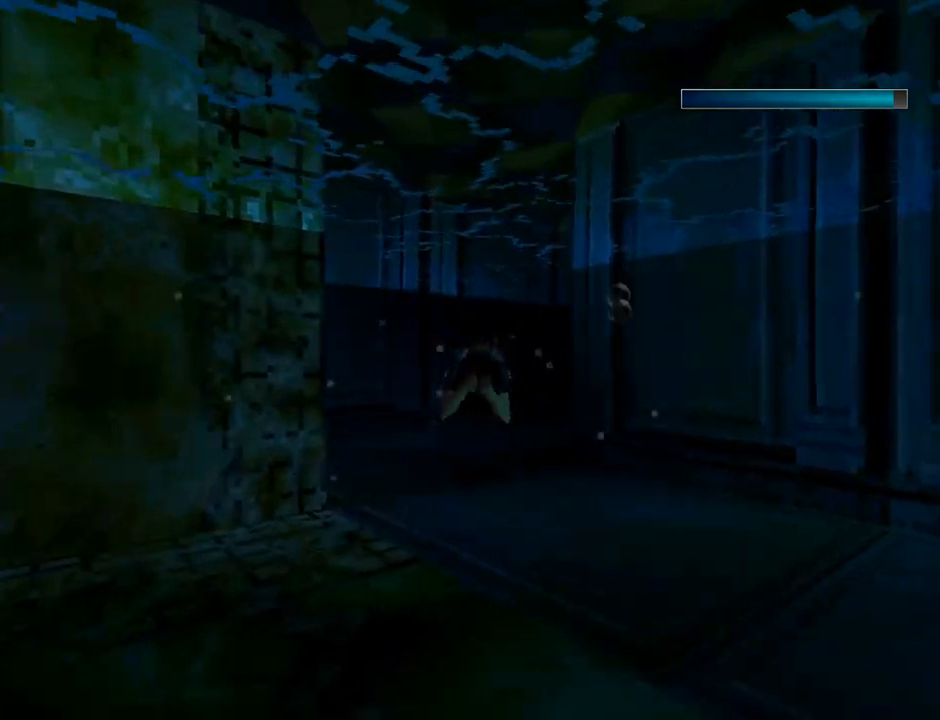
{"buttons": ["DPAD_RIGHT"], "left_stick": "center", "events": [[33, "DPAD_RIGHT", "down"], [167, "SQUARE", "up"]]}
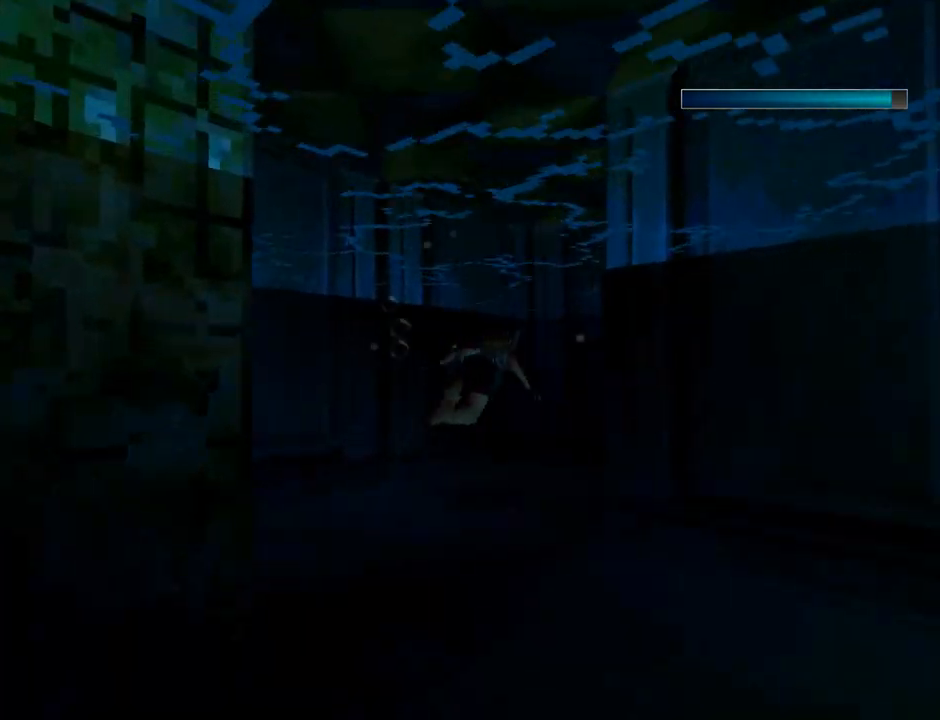
{"buttons": ["DPAD_RIGHT"], "left_stick": "center", "events": [[133, "R3", "down"], [333, "R3", "up"]]}
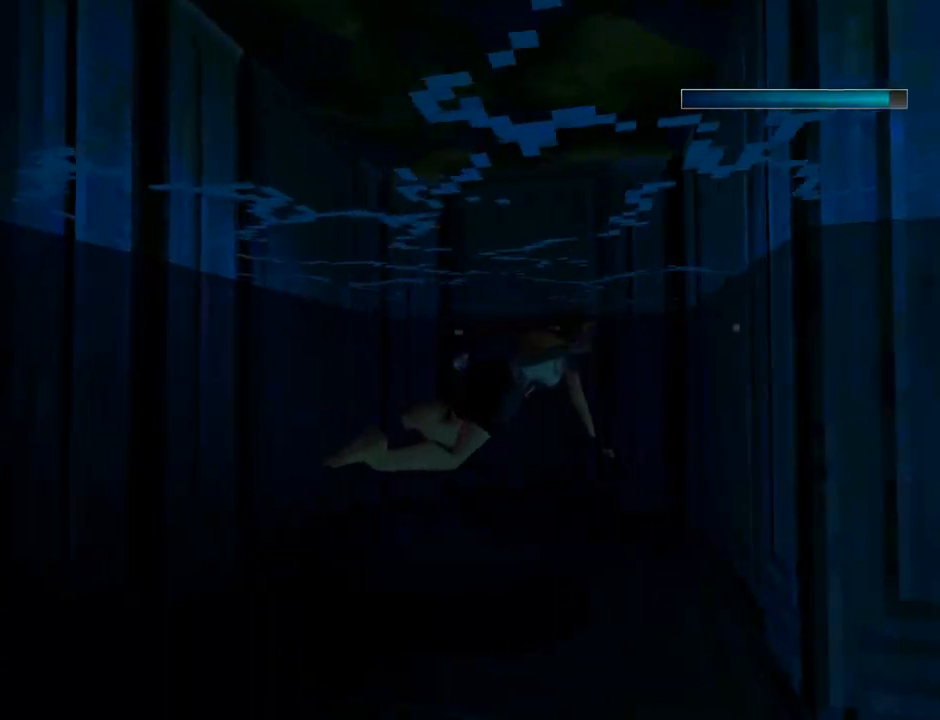
{"buttons": ["DPAD_RIGHT"], "left_stick": "center", "events": []}
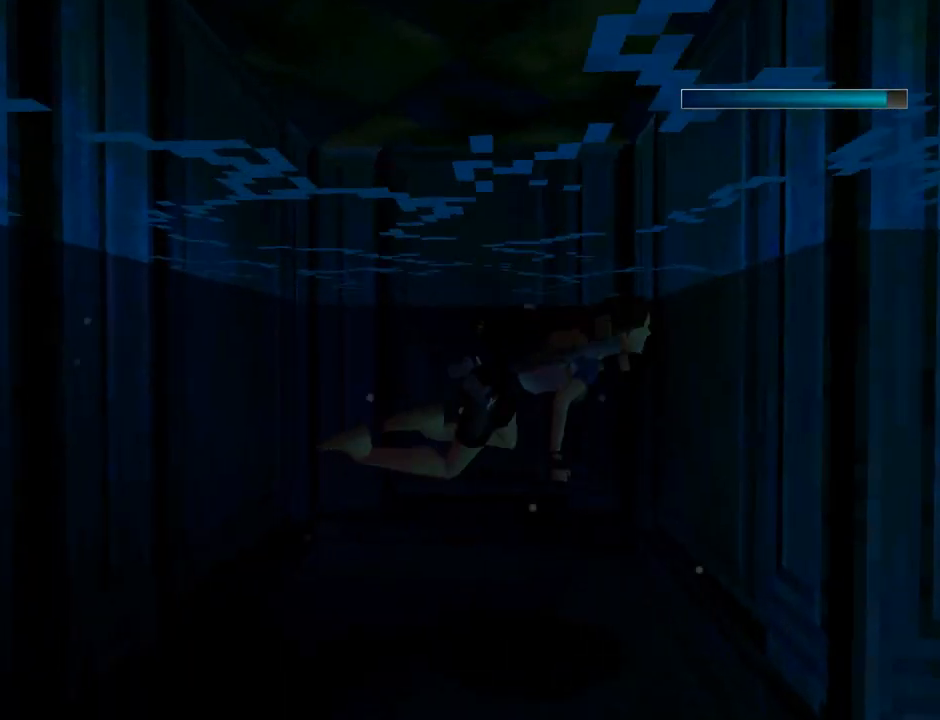
{"buttons": ["DPAD_RIGHT"], "left_stick": "center", "events": []}
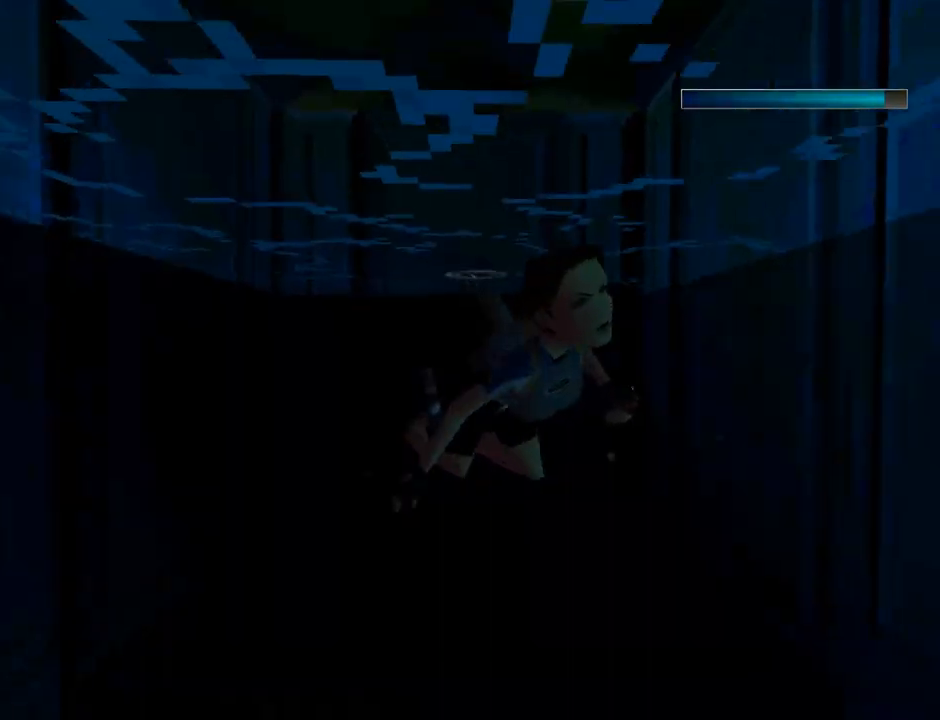
{"buttons": ["SQUARE", "DPAD_LEFT"], "left_stick": "center", "events": [[100, "DPAD_UP", "down"], [100, "SQUARE", "down"], [133, "DPAD_RIGHT", "up"], [233, "DPAD_UP", "up"], [500, "DPAD_LEFT", "down"]]}
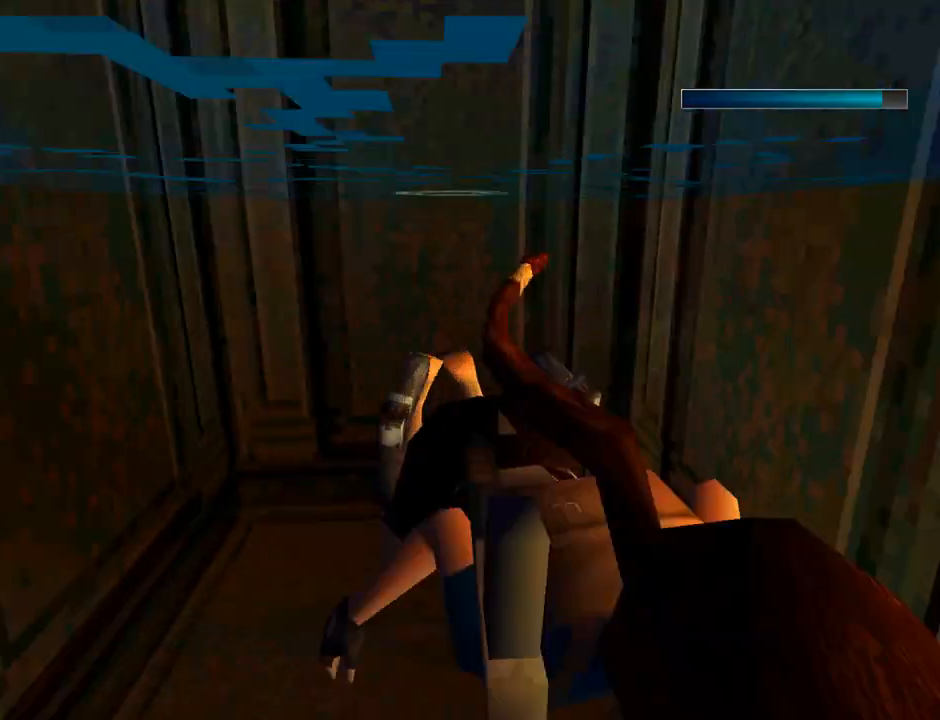
{"buttons": ["SQUARE", "DPAD_DOWN", "DPAD_LEFT"], "left_stick": "center", "events": [[467, "DPAD_DOWN", "down"]]}
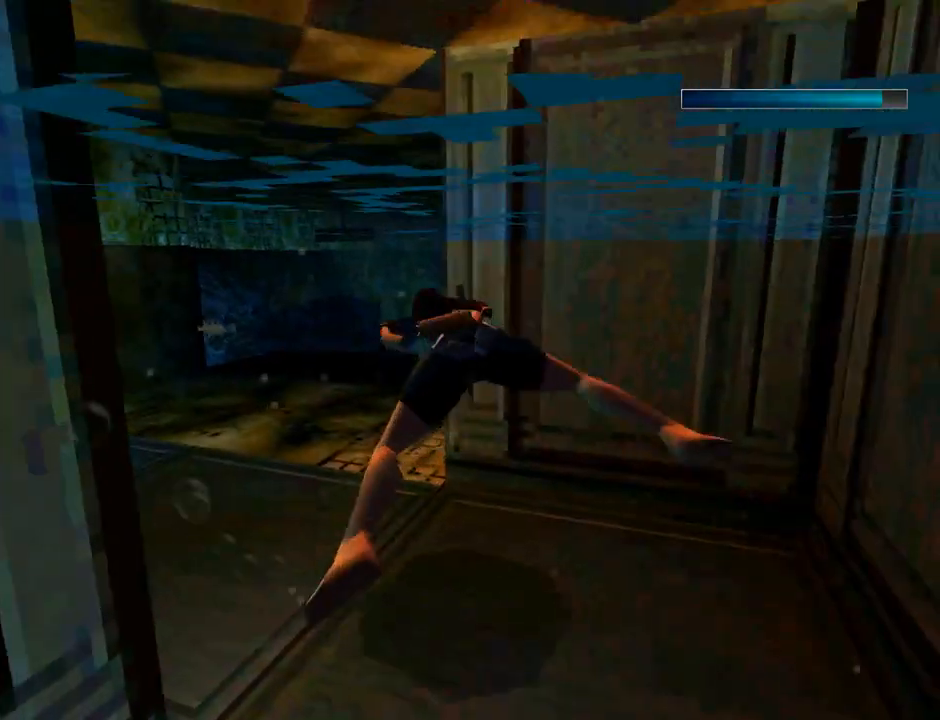
{"buttons": ["SQUARE", "DPAD_UP", "DPAD_RIGHT"], "left_stick": "center", "events": [[100, "DPAD_DOWN", "up"], [200, "DPAD_LEFT", "up"], [300, "DPAD_UP", "down"], [367, "DPAD_RIGHT", "down"]]}
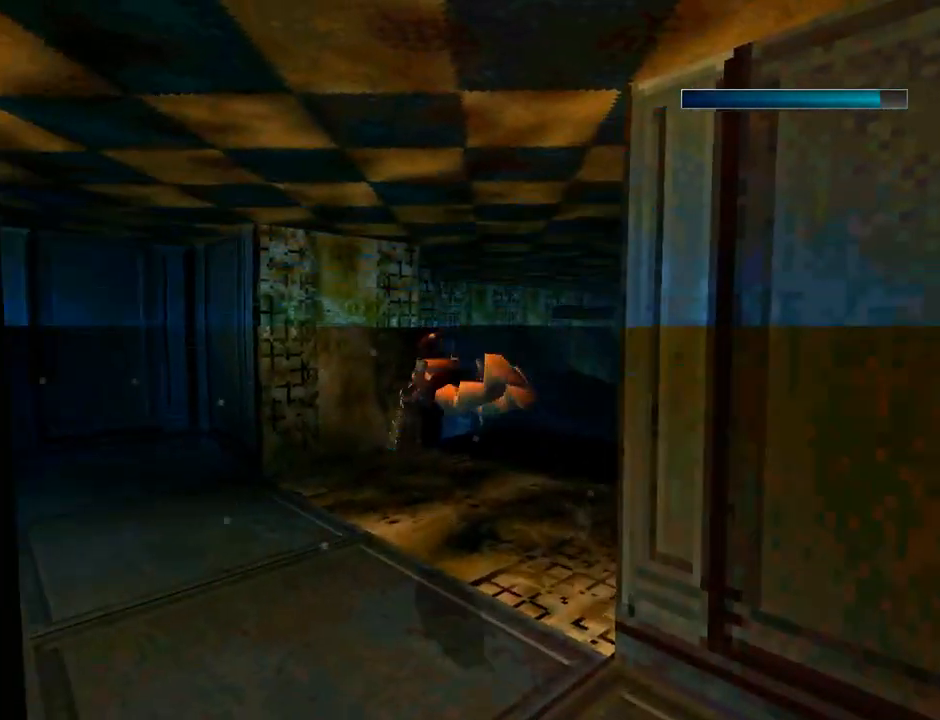
{"buttons": ["SQUARE", "DPAD_RIGHT"], "left_stick": "center", "events": [[167, "DPAD_UP", "up"], [333, "DPAD_DOWN", "down"], [367, "DPAD_DOWN", "up"]]}
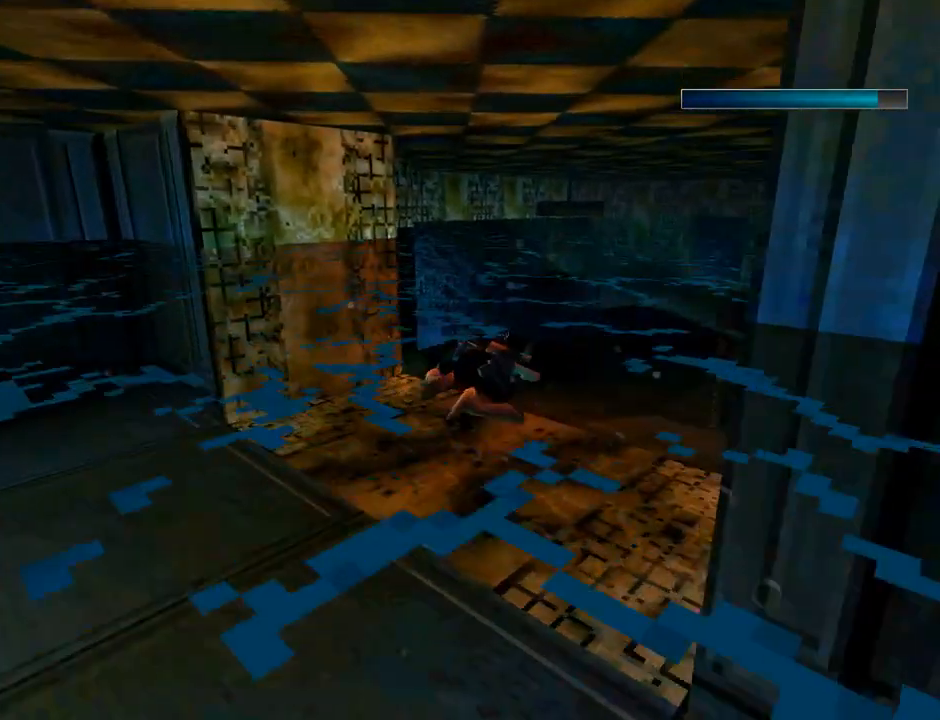
{"buttons": ["SQUARE", "DPAD_RIGHT"], "left_stick": "center", "events": [[200, "DPAD_RIGHT", "up"], [500, "DPAD_RIGHT", "down"]]}
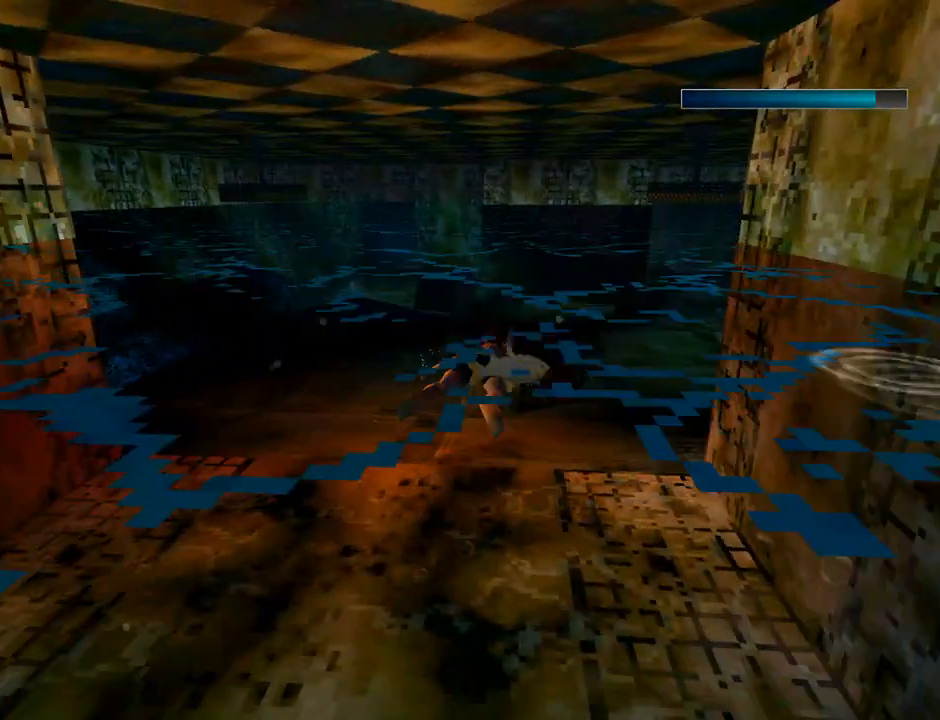
{"buttons": ["DPAD_RIGHT"], "left_stick": "center", "events": [[100, "DPAD_DOWN", "down"], [200, "DPAD_DOWN", "up"], [400, "SQUARE", "up"]]}
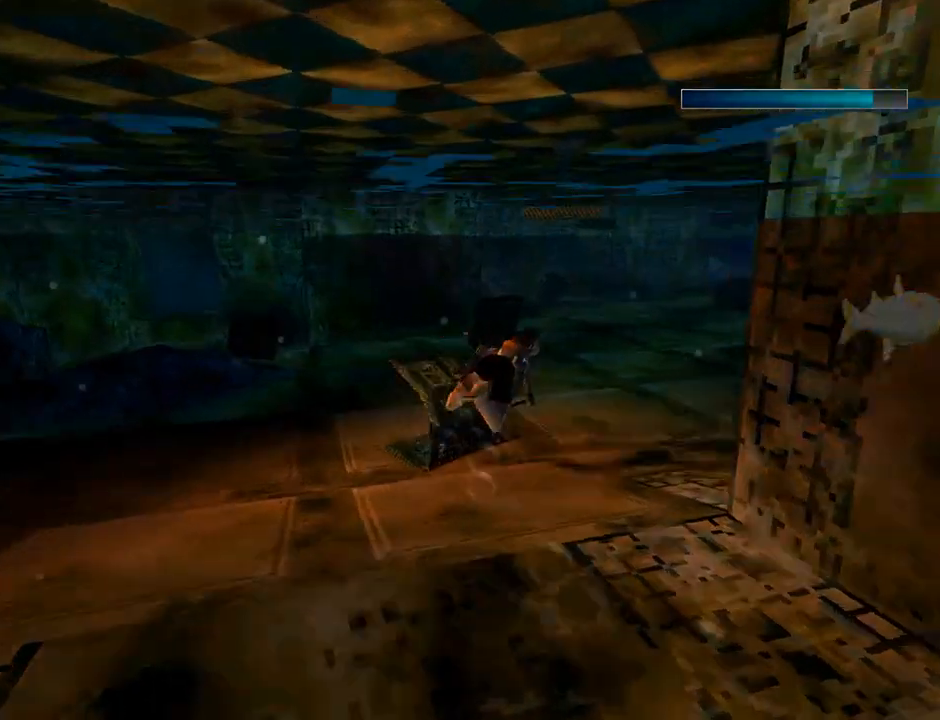
{"buttons": ["DPAD_LEFT"], "left_stick": "center", "events": [[333, "DPAD_RIGHT", "up"], [467, "DPAD_LEFT", "down"]]}
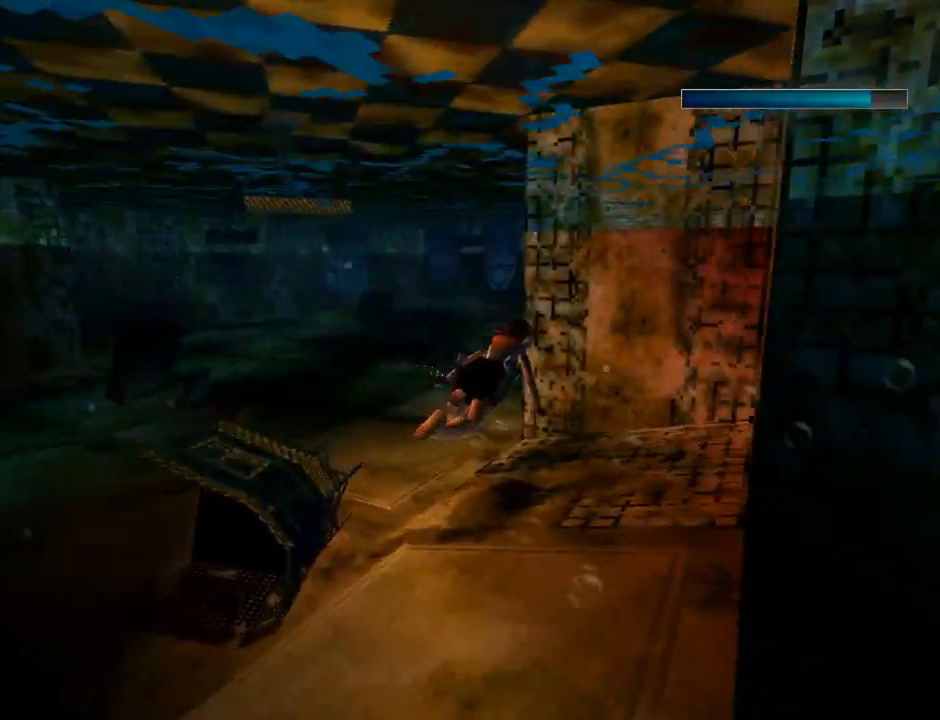
{"buttons": ["SQUARE", "DPAD_LEFT"], "left_stick": "center", "events": [[267, "SQUARE", "down"]]}
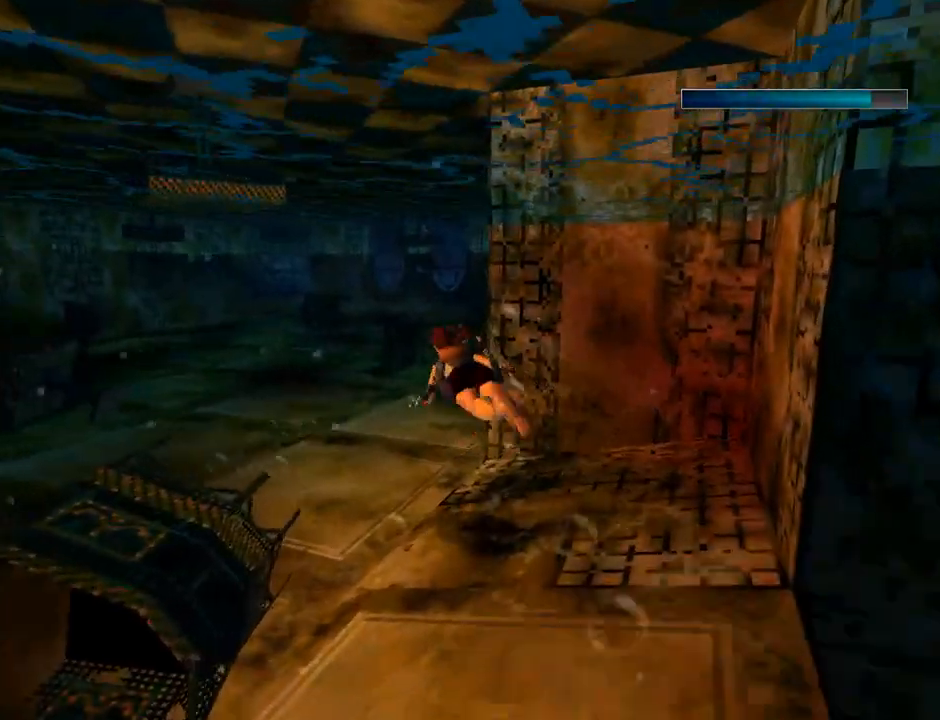
{"buttons": ["SQUARE", "DPAD_LEFT"], "left_stick": "center", "events": []}
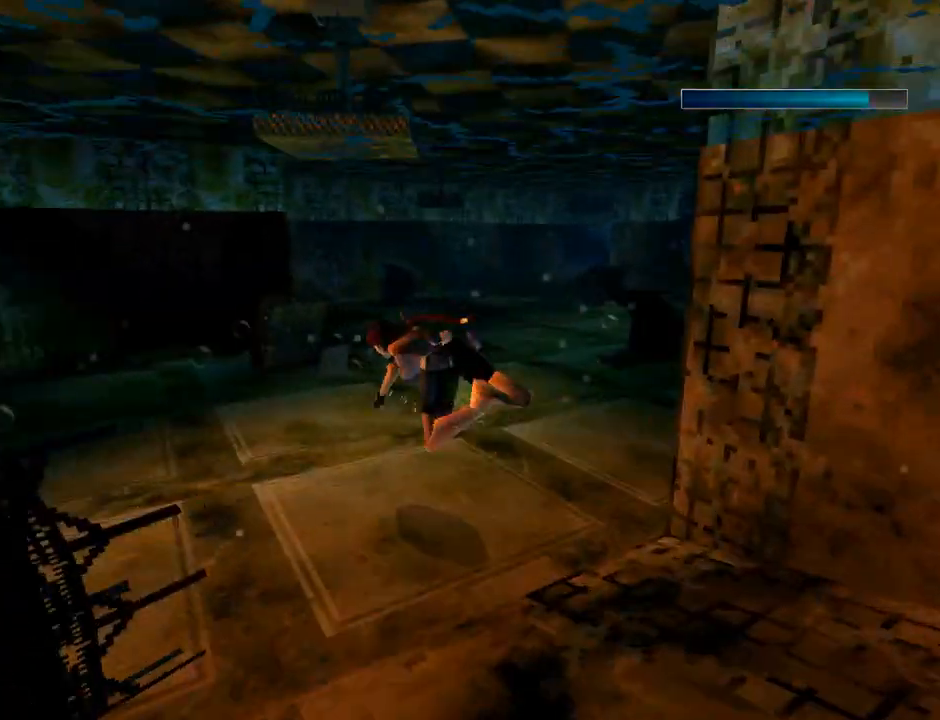
{"buttons": ["SQUARE", "DPAD_LEFT"], "left_stick": "center", "events": [[33, "DPAD_LEFT", "up"], [167, "DPAD_LEFT", "down"], [267, "DPAD_DOWN", "down"], [433, "DPAD_DOWN", "up"]]}
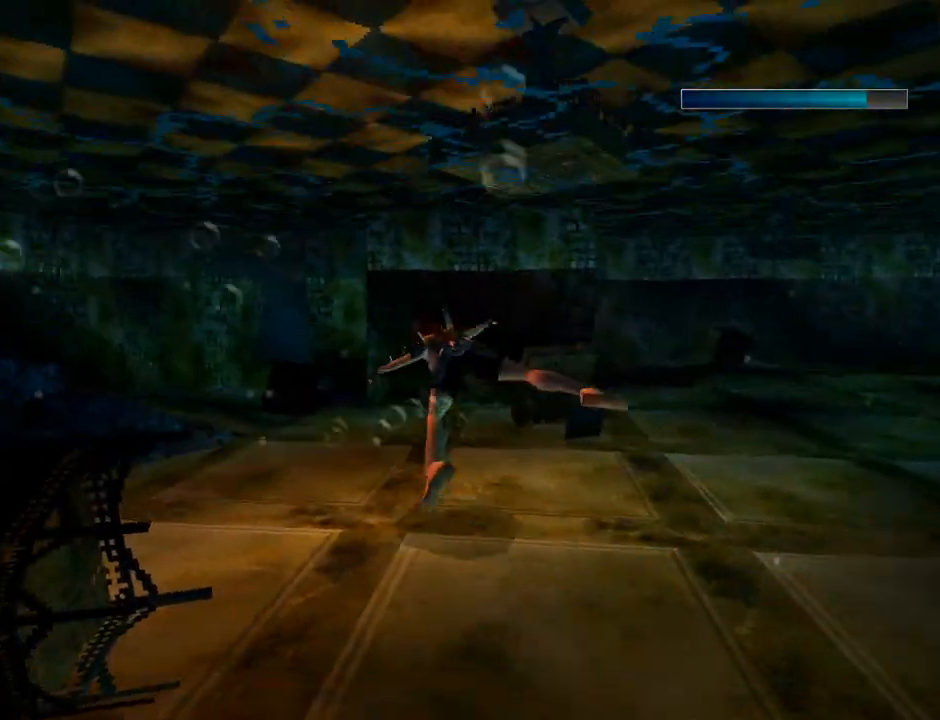
{"buttons": ["SQUARE", "DPAD_LEFT"], "left_stick": "center", "events": [[133, "DPAD_LEFT", "up"], [200, "DPAD_LEFT", "down"]]}
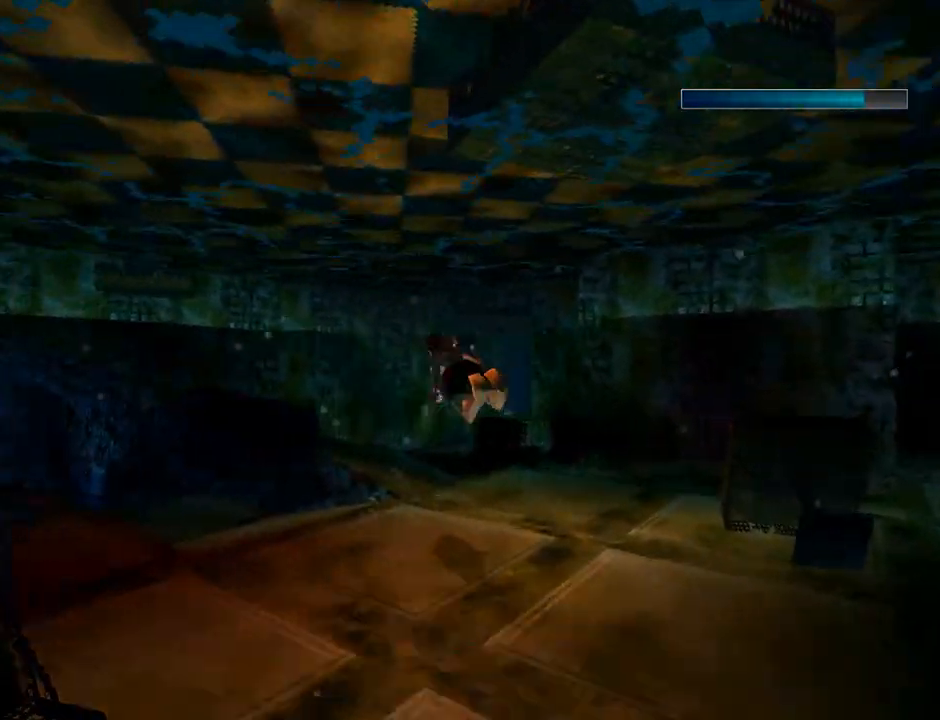
{"buttons": ["SQUARE"], "left_stick": "center", "events": [[233, "DPAD_LEFT", "up"]]}
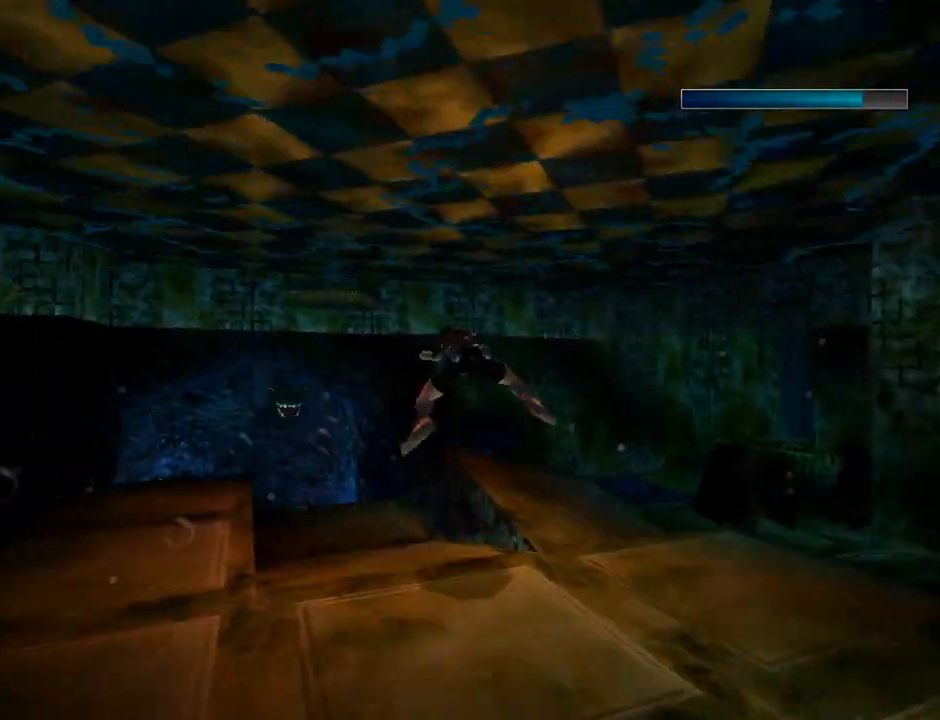
{"buttons": [], "left_stick": "center", "events": [[67, "DPAD_UP", "down"], [133, "DPAD_UP", "up"], [400, "SQUARE", "up"]]}
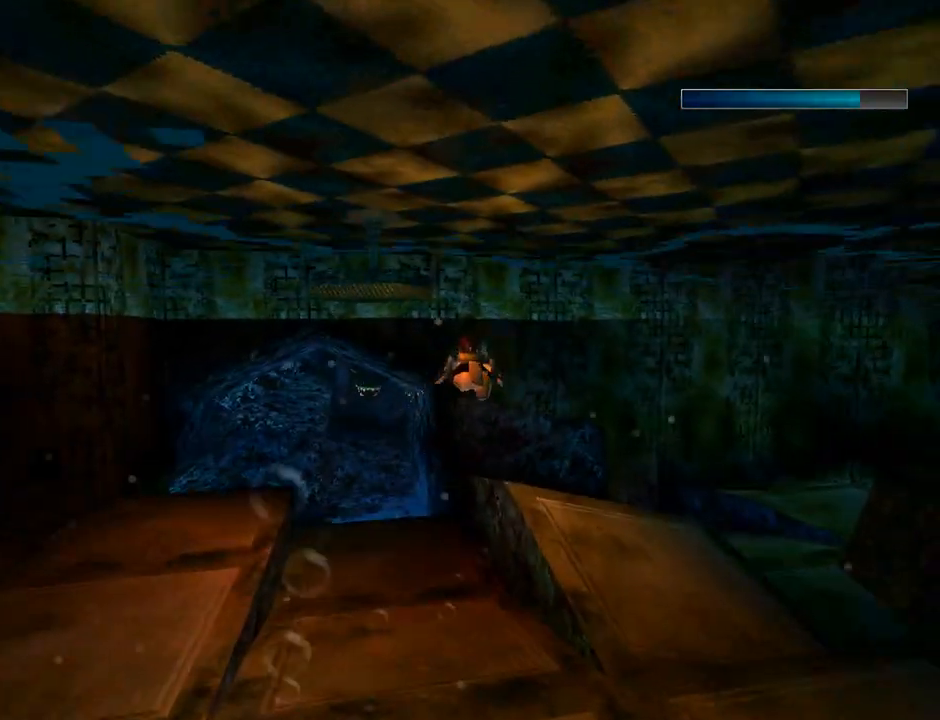
{"buttons": ["DPAD_RIGHT"], "left_stick": "center", "events": [[100, "DPAD_RIGHT", "down"]]}
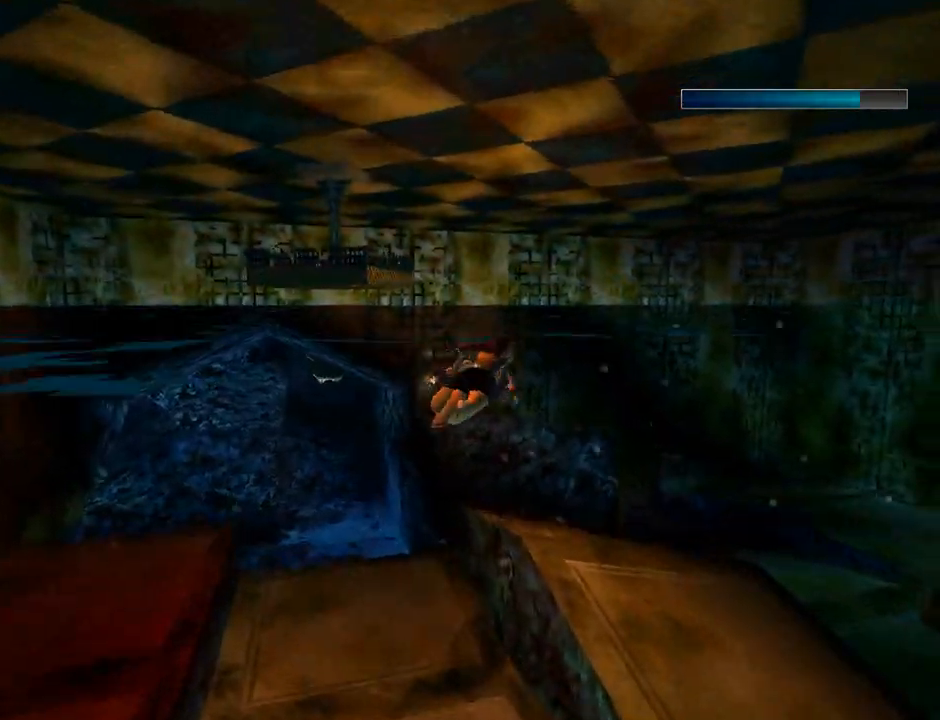
{"buttons": ["SQUARE"], "left_stick": "center", "events": [[67, "DPAD_RIGHT", "up"], [200, "DPAD_UP", "down"], [300, "SQUARE", "down"], [500, "DPAD_UP", "up"]]}
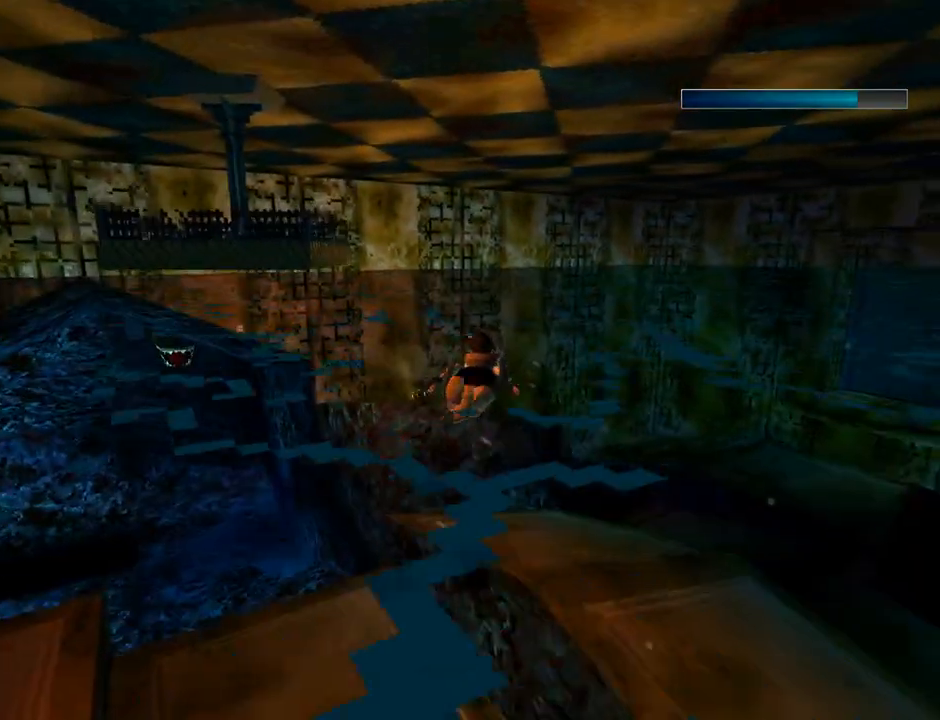
{"buttons": ["SQUARE", "DPAD_RIGHT"], "left_stick": "center", "events": [[100, "DPAD_RIGHT", "down"]]}
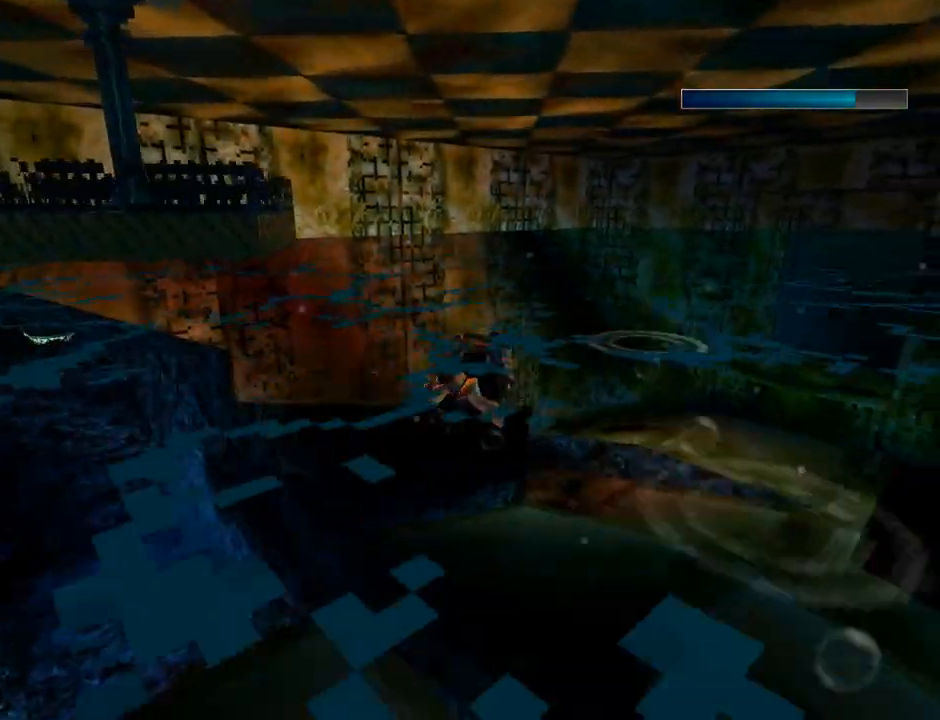
{"buttons": ["DPAD_UP", "DPAD_LEFT"], "left_stick": "center", "events": [[200, "DPAD_RIGHT", "up"], [233, "DPAD_UP", "down"], [267, "DPAD_LEFT", "down"], [433, "SQUARE", "up"]]}
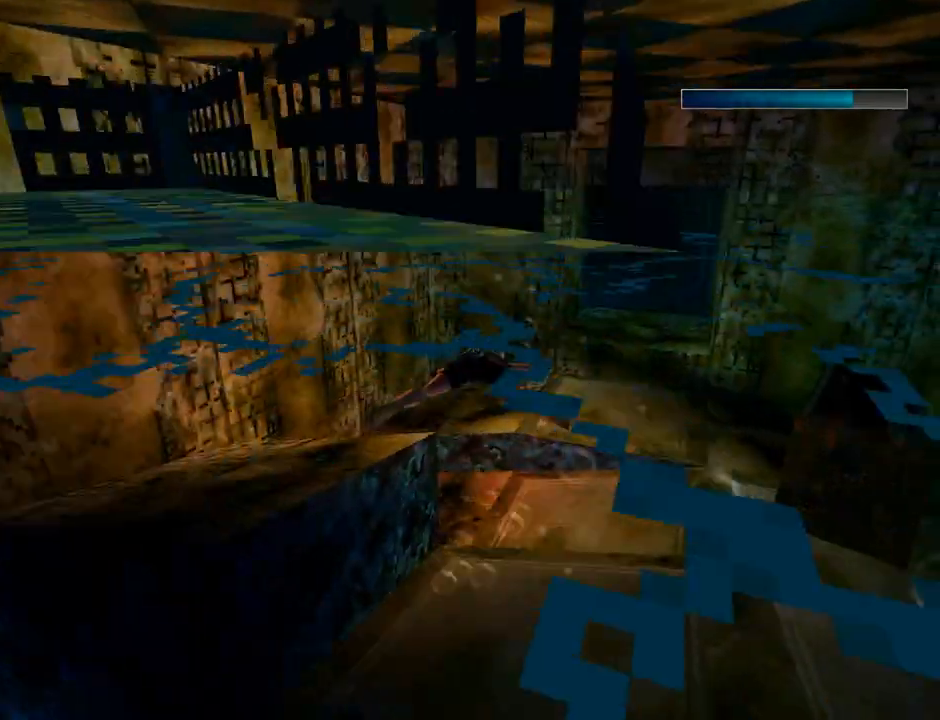
{"buttons": ["DPAD_LEFT"], "left_stick": "center", "events": [[133, "DPAD_UP", "up"]]}
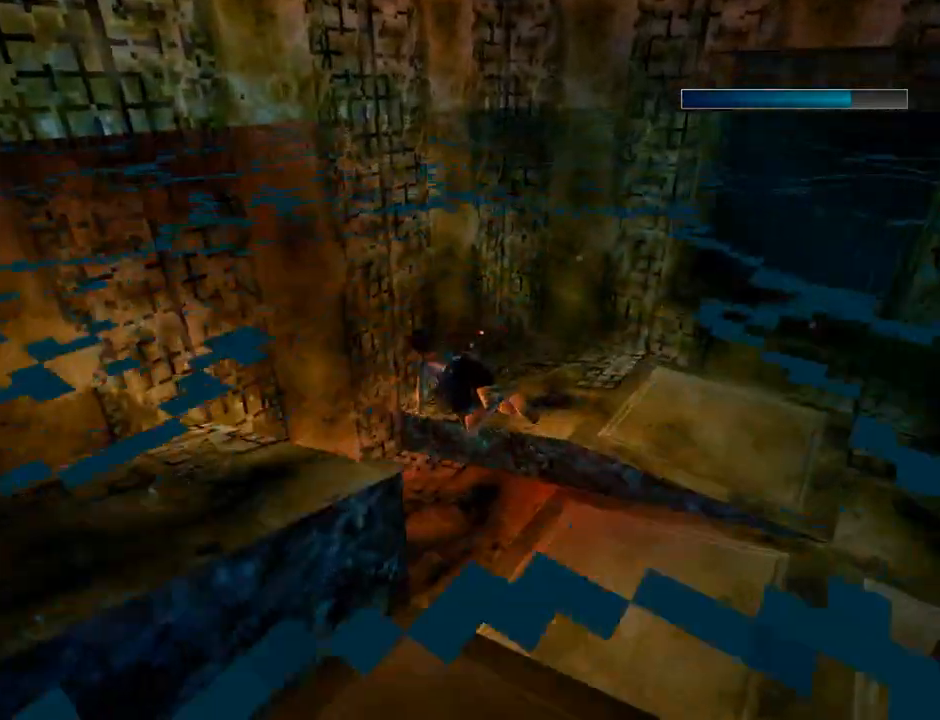
{"buttons": [], "left_stick": "center", "events": [[200, "DPAD_DOWN", "down"], [200, "DPAD_LEFT", "up"], [267, "DPAD_DOWN", "up"]]}
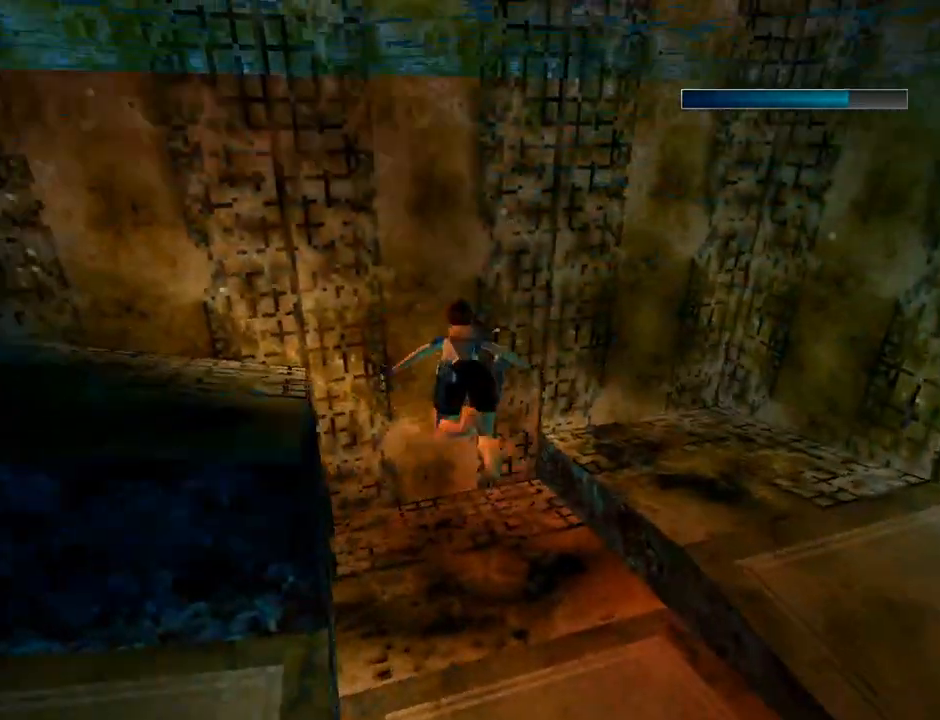
{"buttons": ["SQUARE", "DPAD_RIGHT"], "left_stick": "center", "events": [[33, "DPAD_DOWN", "down"], [33, "DPAD_RIGHT", "down"], [367, "DPAD_DOWN", "up"], [467, "SQUARE", "down"]]}
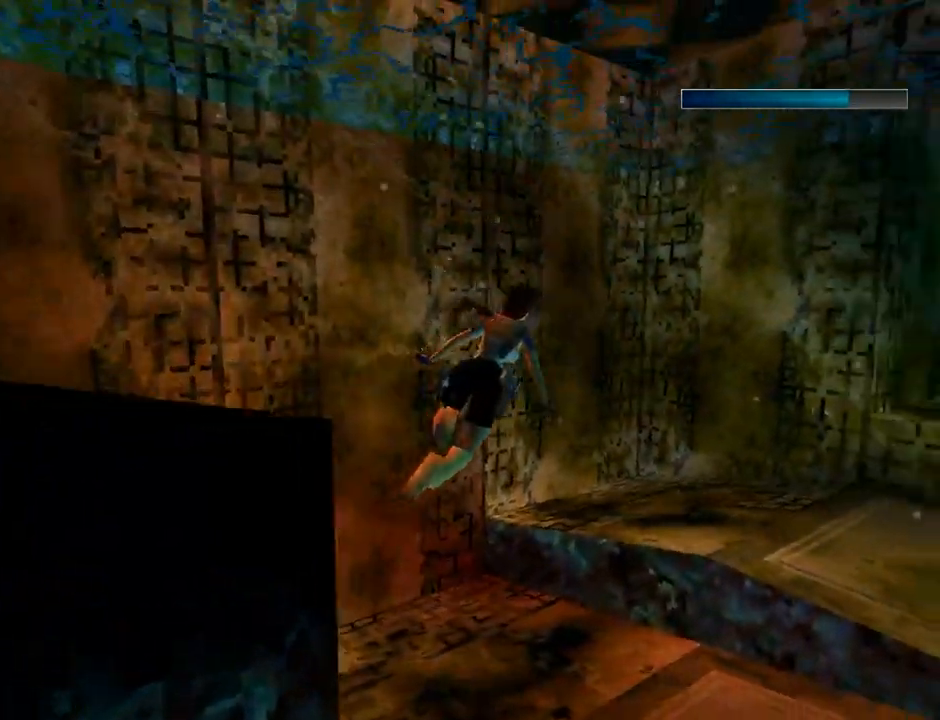
{"buttons": ["SQUARE", "DPAD_RIGHT"], "left_stick": "center", "events": []}